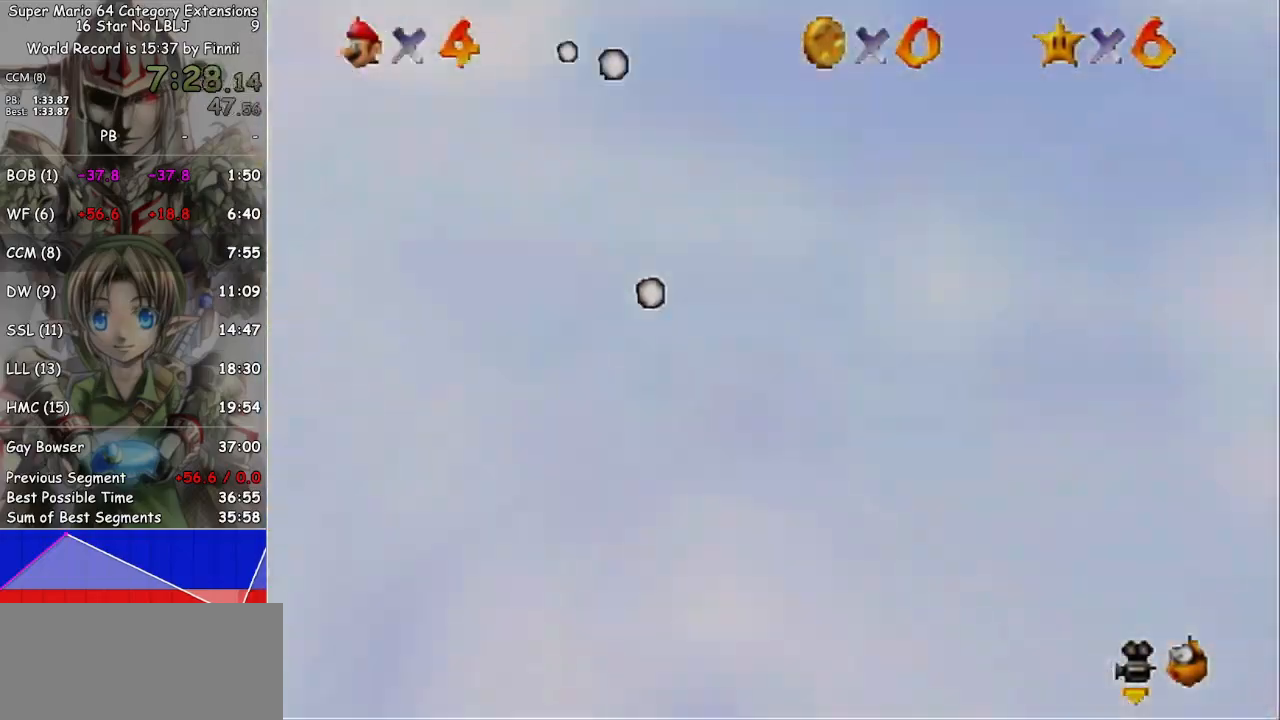
Gameplay with a controller (Nintendo layout); each line is a JSON object with the inputs held at the frame after it. "events" lists button and stick changes between this image and that frame as [ms after this image, input, new state], when the widget could be followed in between. Not read: L3 R3.
{"buttons": [], "left_stick": "down-left", "right_stick": "center", "events": [[133, "left_stick", "left"], [500, "left_stick", "down-left"]]}
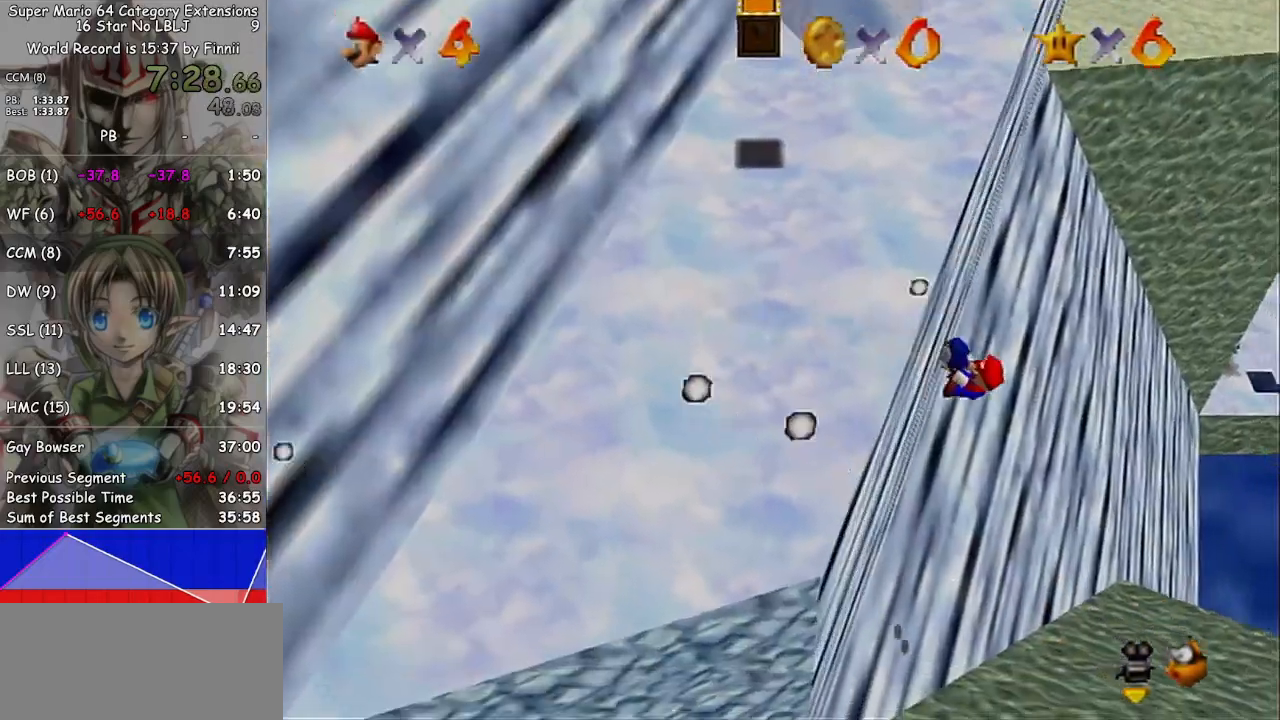
{"buttons": [], "left_stick": "down-right", "right_stick": "center", "events": [[200, "left_stick", "down-right"]]}
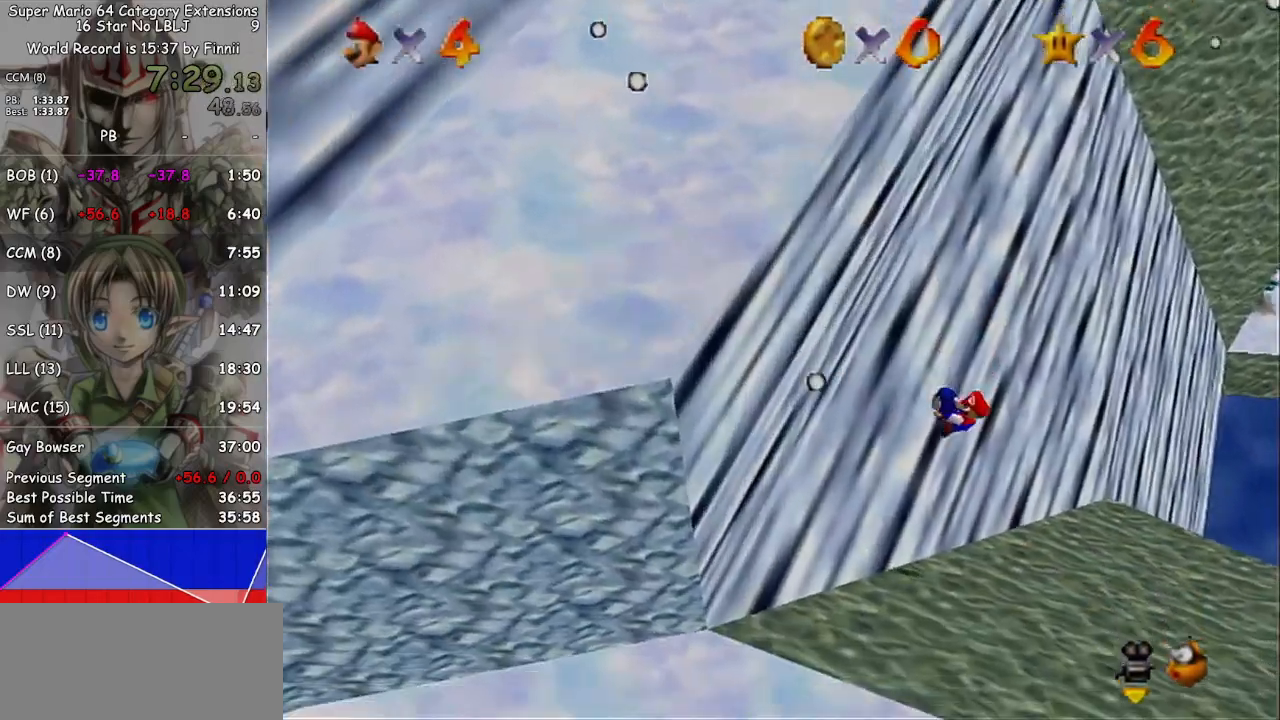
{"buttons": [], "left_stick": "right", "right_stick": "center", "events": [[33, "left_stick", "right"]]}
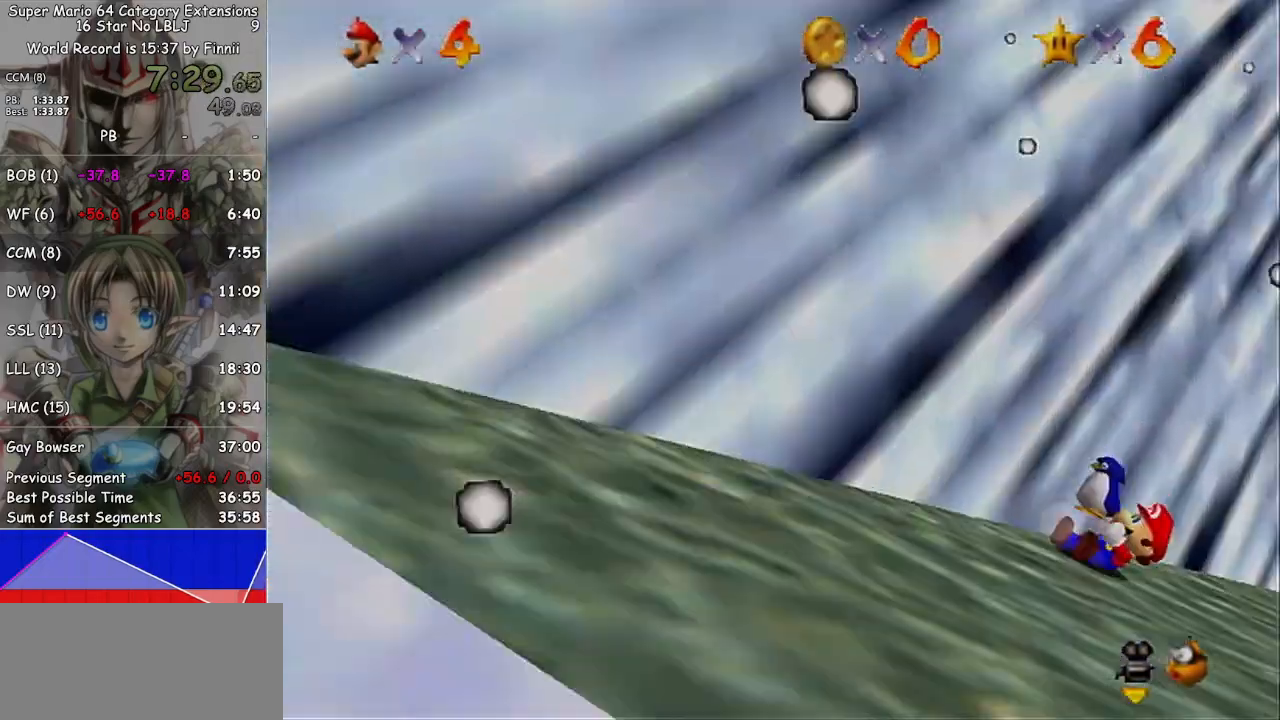
{"buttons": [], "left_stick": "down-right", "right_stick": "center", "events": [[433, "left_stick", "down-right"]]}
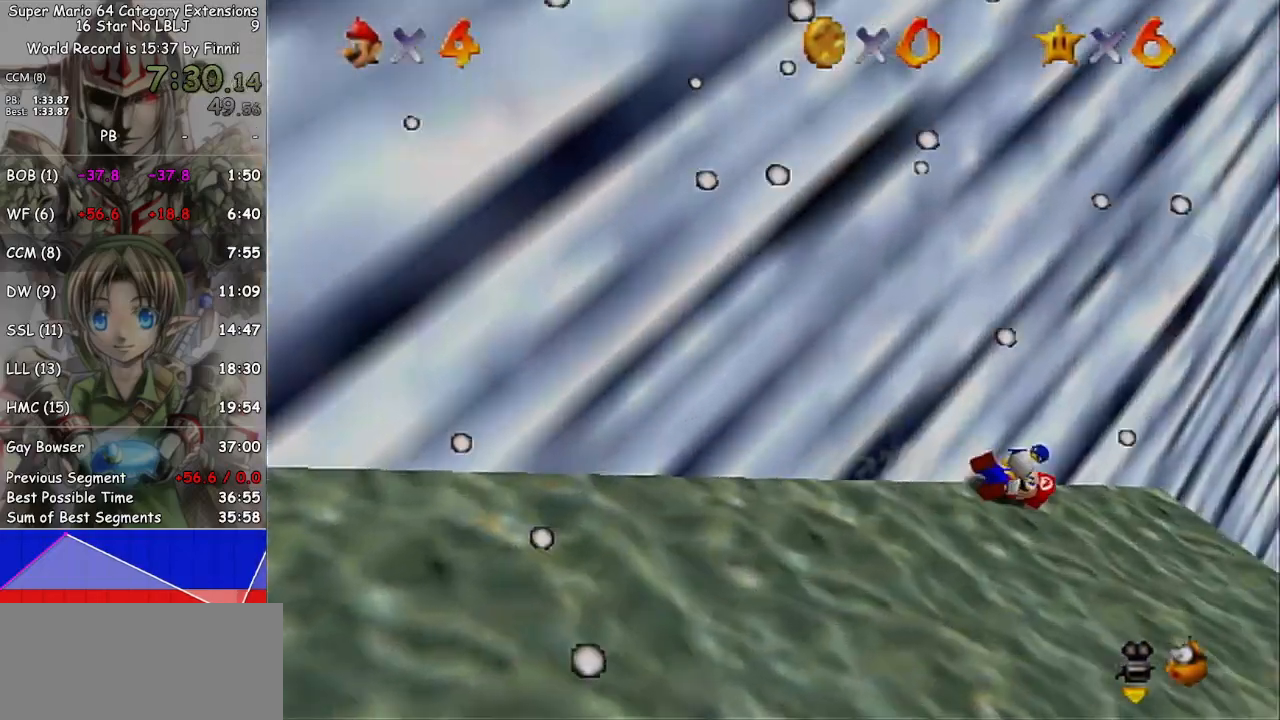
{"buttons": [], "left_stick": "right", "right_stick": "center", "events": [[267, "left_stick", "right"]]}
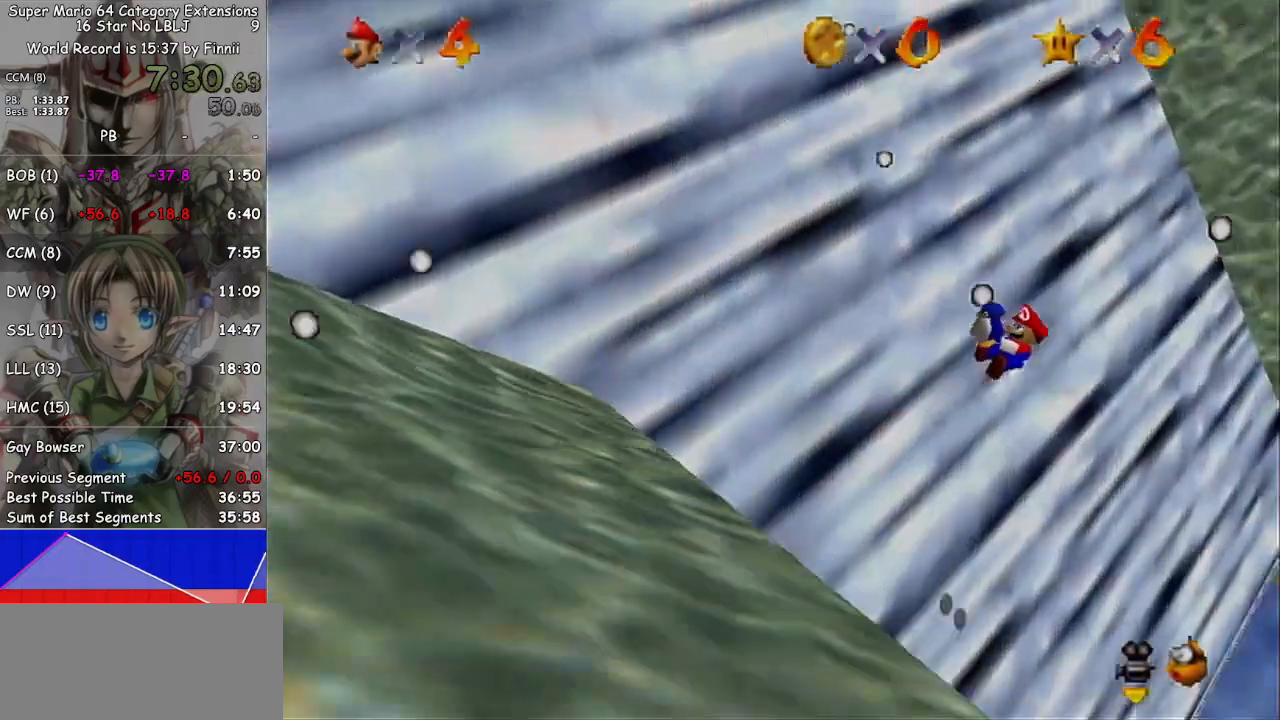
{"buttons": [], "left_stick": "right", "right_stick": "center", "events": []}
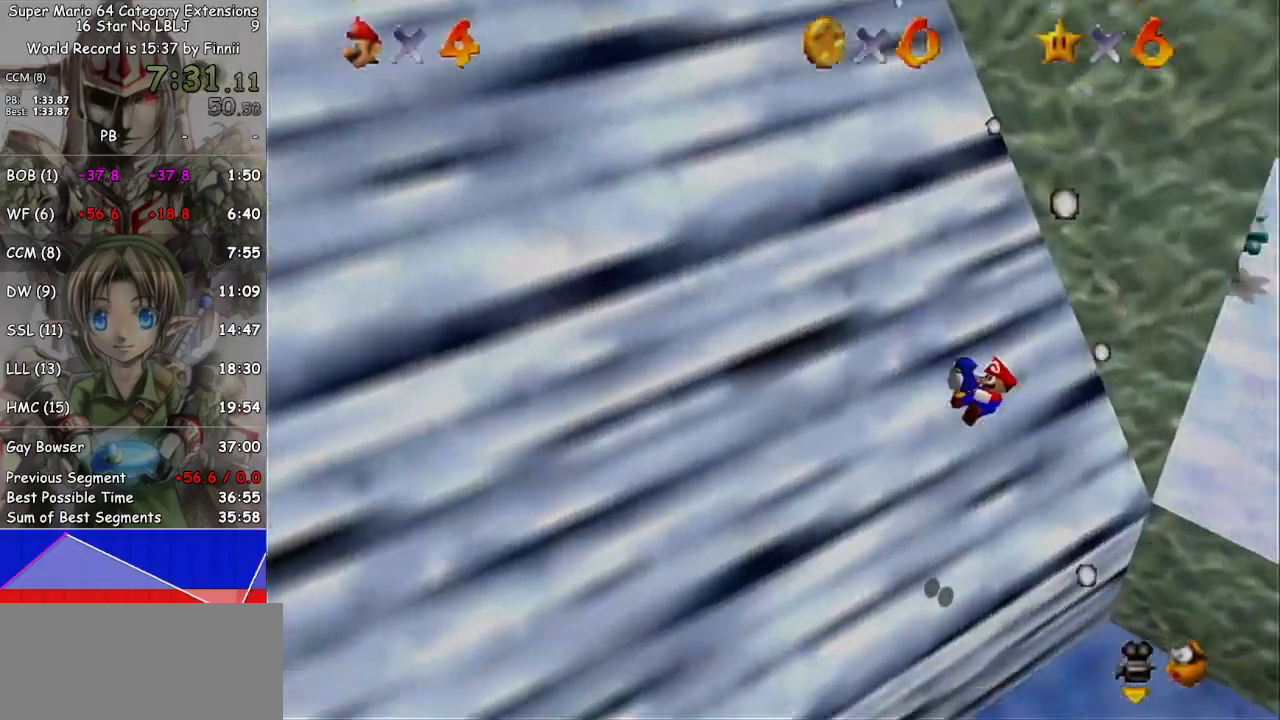
{"buttons": [], "left_stick": "right", "right_stick": "center", "events": []}
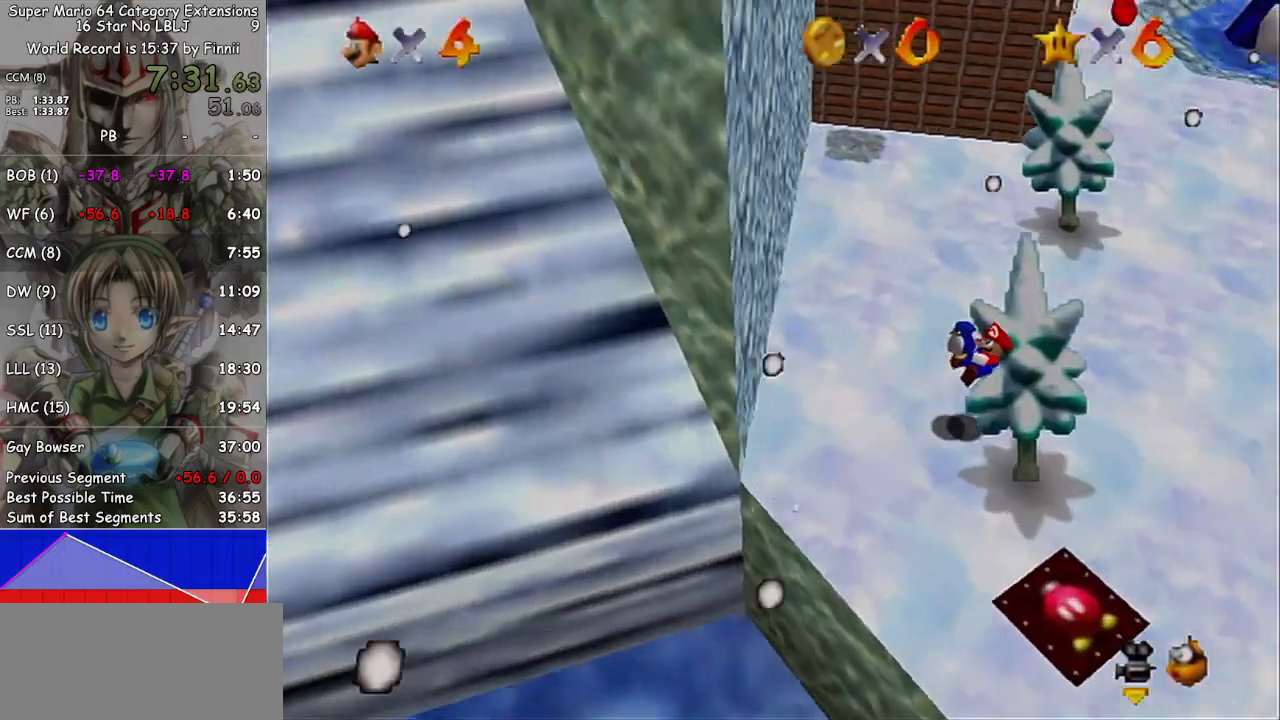
{"buttons": [], "left_stick": "up", "right_stick": "center", "events": [[33, "left_stick", "up-right"], [267, "left_stick", "up"]]}
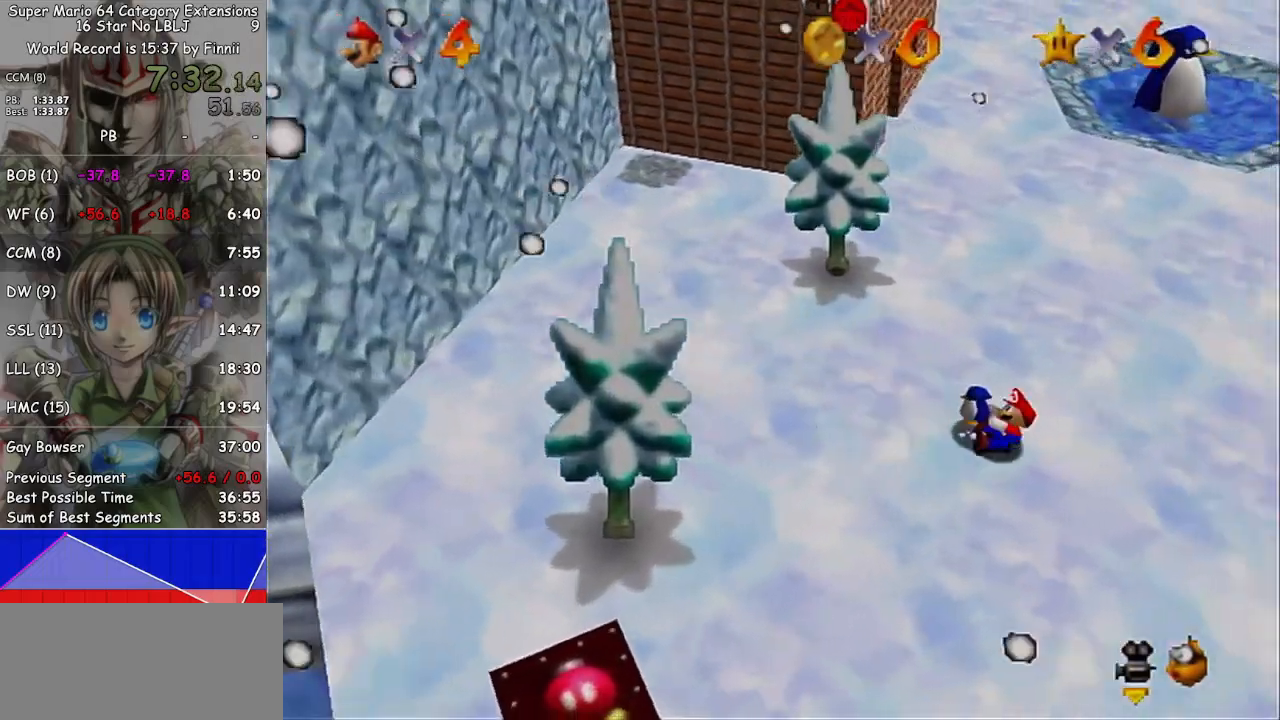
{"buttons": [], "left_stick": "up", "right_stick": "center", "events": []}
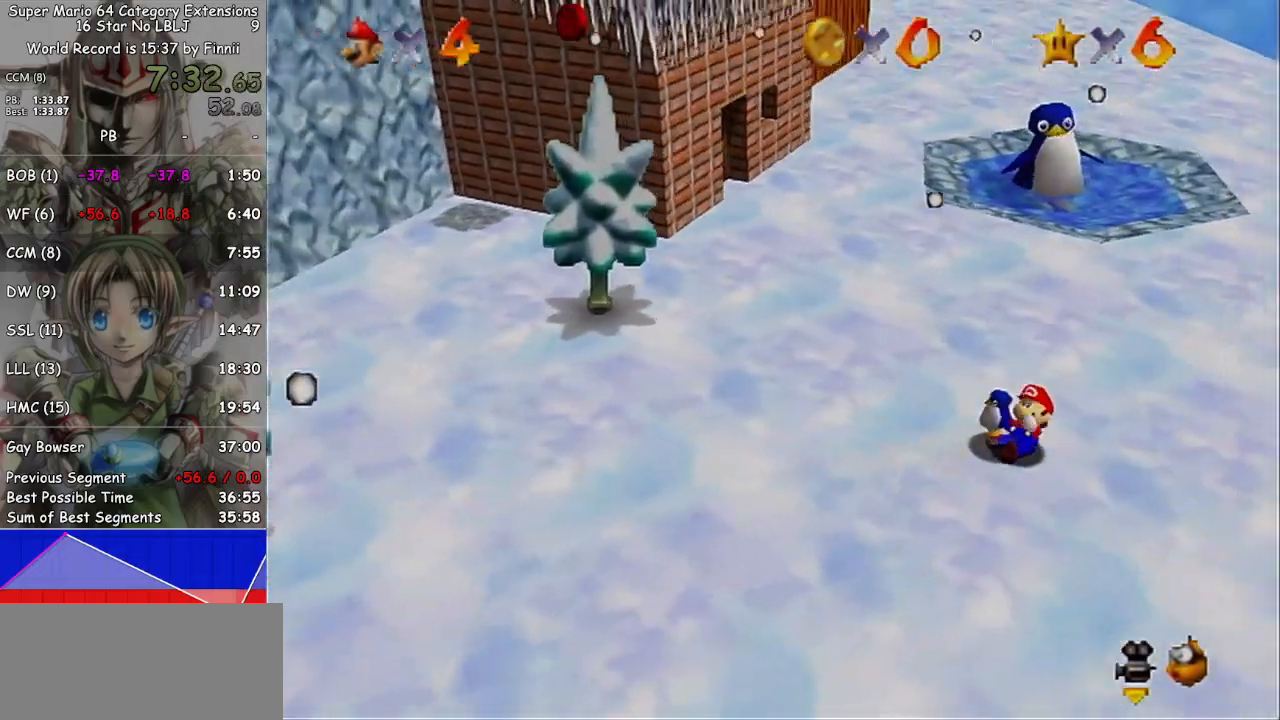
{"buttons": [], "left_stick": "up", "right_stick": "center", "events": []}
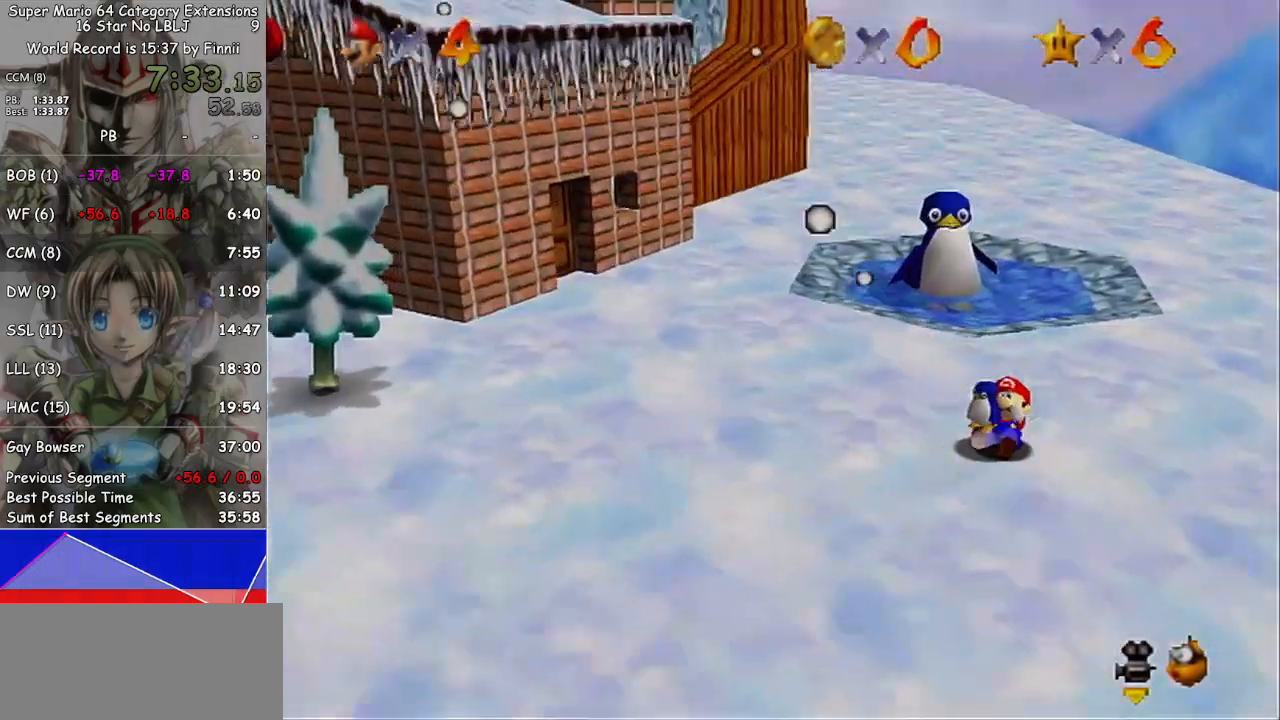
{"buttons": [], "left_stick": "up", "right_stick": "center", "events": []}
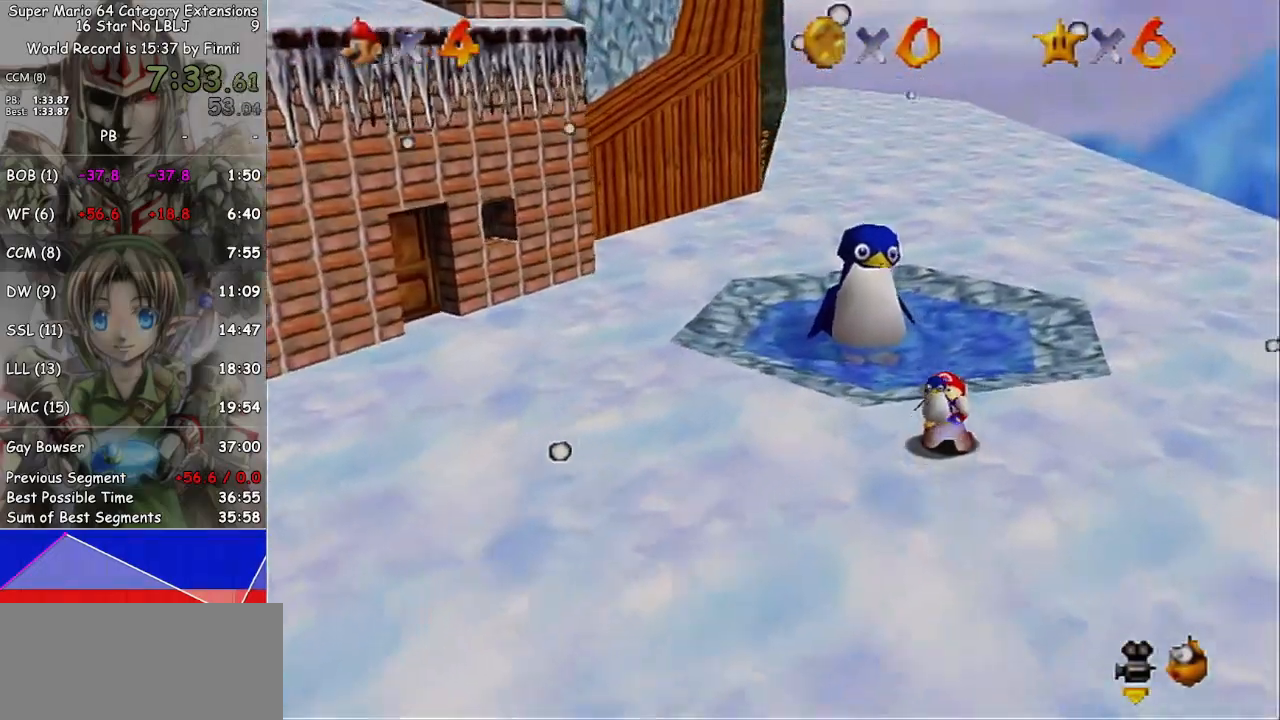
{"buttons": [], "left_stick": "up-left", "right_stick": "center", "events": [[500, "left_stick", "up-left"]]}
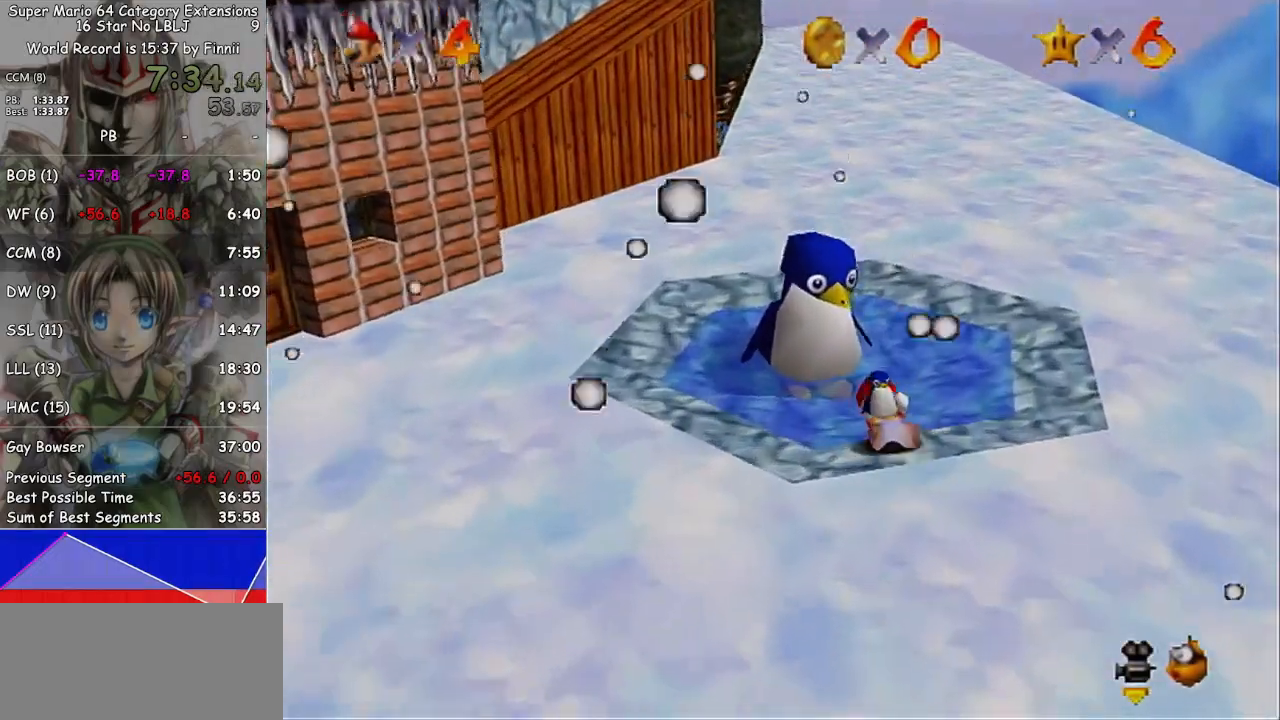
{"buttons": [], "left_stick": "up-left", "right_stick": "center", "events": []}
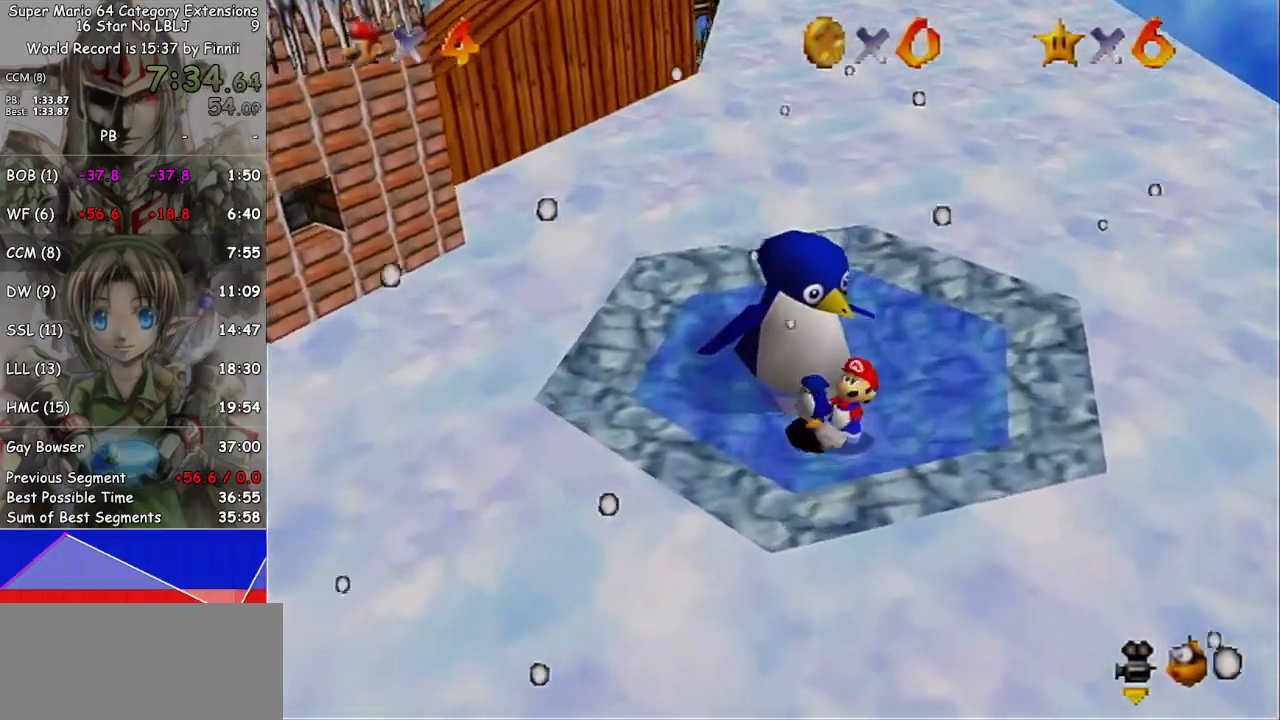
{"buttons": [], "left_stick": "center", "right_stick": "center", "events": [[300, "left_stick", "center"]]}
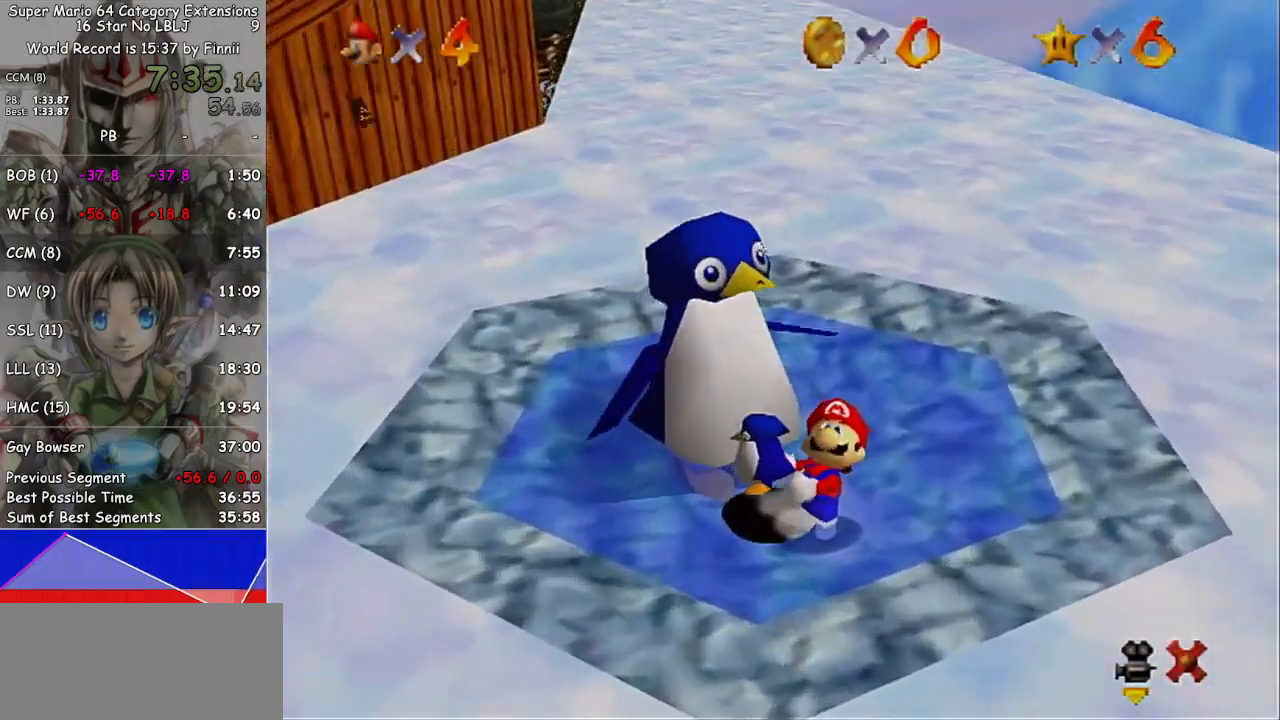
{"buttons": ["A"], "left_stick": "center", "right_stick": "center", "events": [[300, "A", "down"]]}
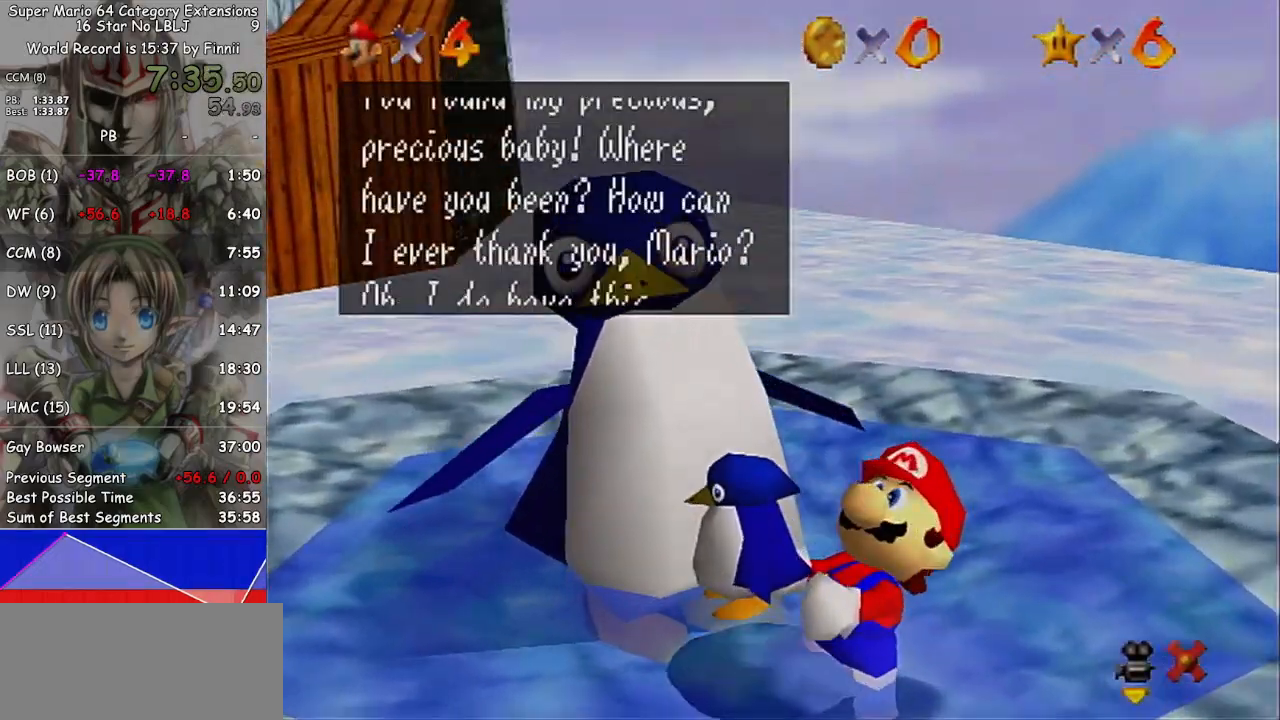
{"buttons": [], "left_stick": "center", "right_stick": "center", "events": [[333, "A", "up"], [367, "A", "down"], [400, "A", "up"]]}
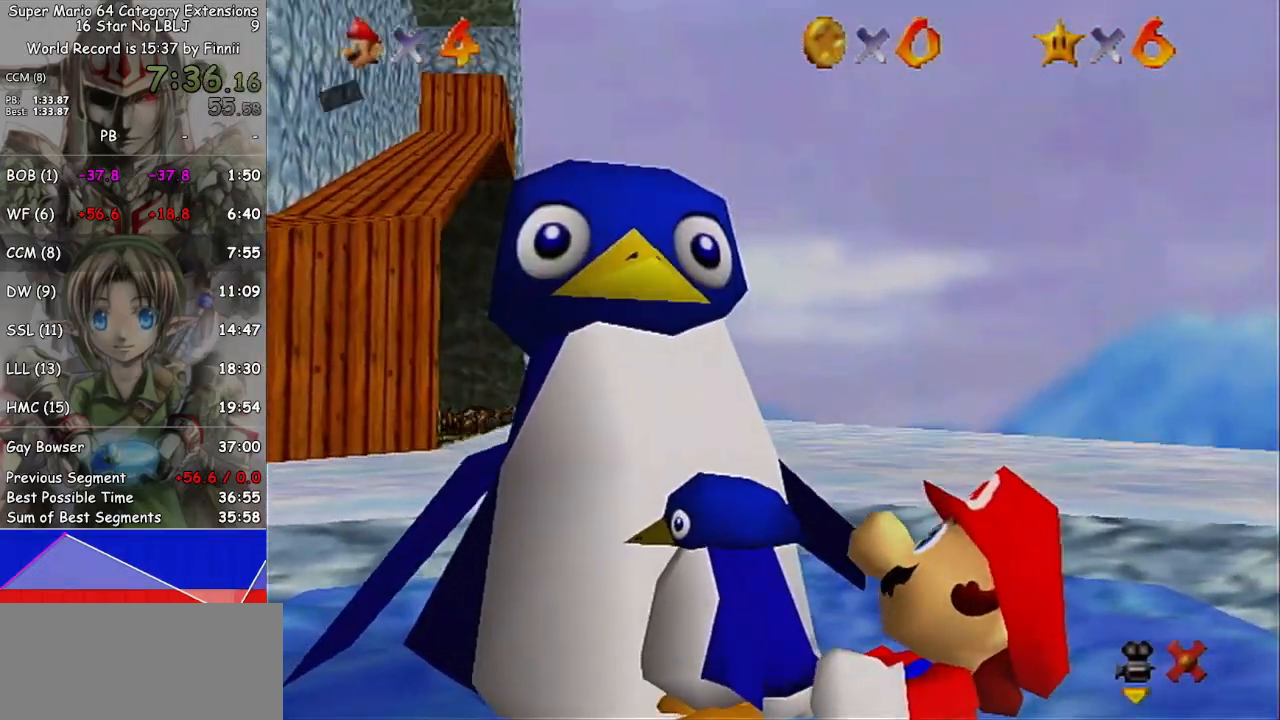
{"buttons": [], "left_stick": "center", "right_stick": "center", "events": [[100, "A", "down"], [167, "A", "up"]]}
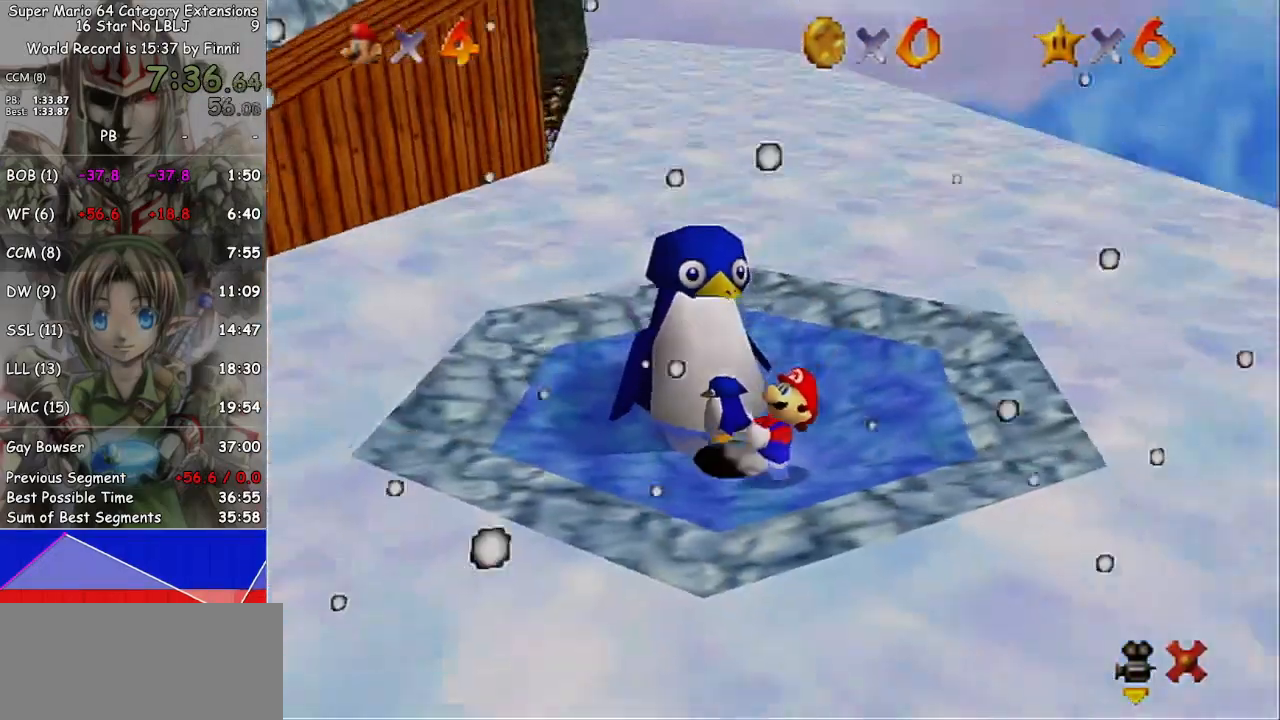
{"buttons": [], "left_stick": "center", "right_stick": "center", "events": []}
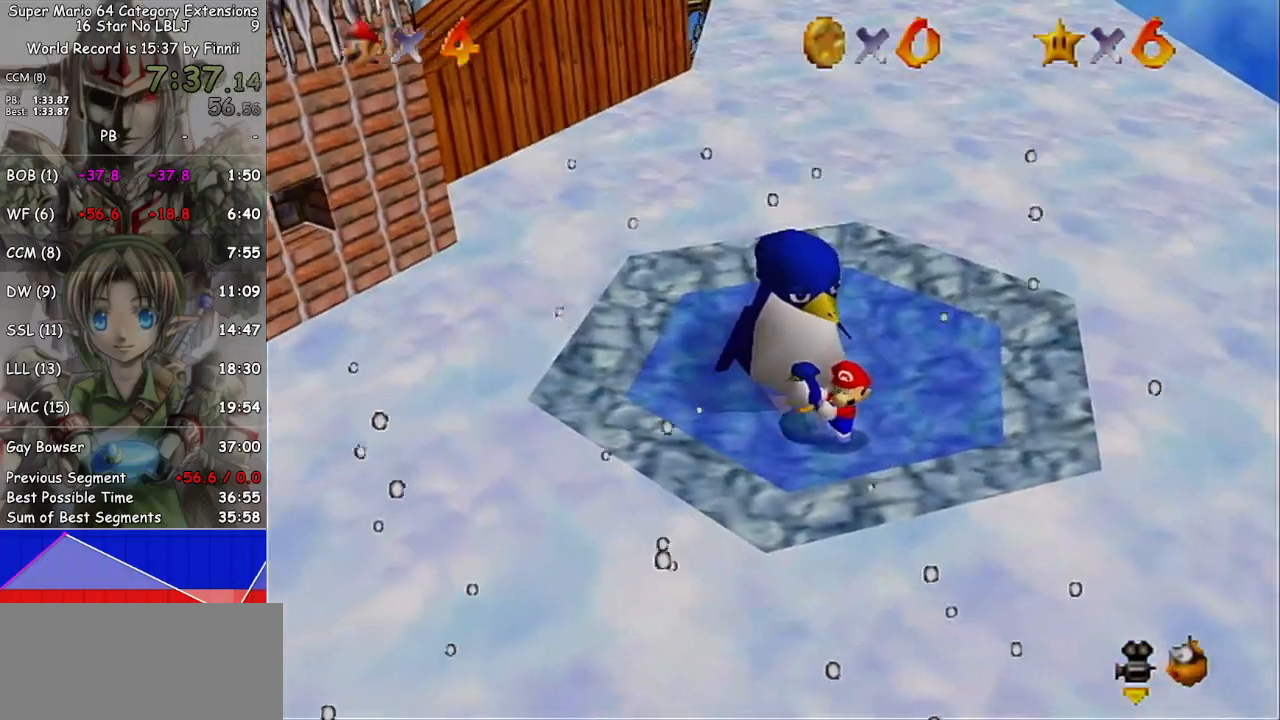
{"buttons": [], "left_stick": "center", "right_stick": "center", "events": []}
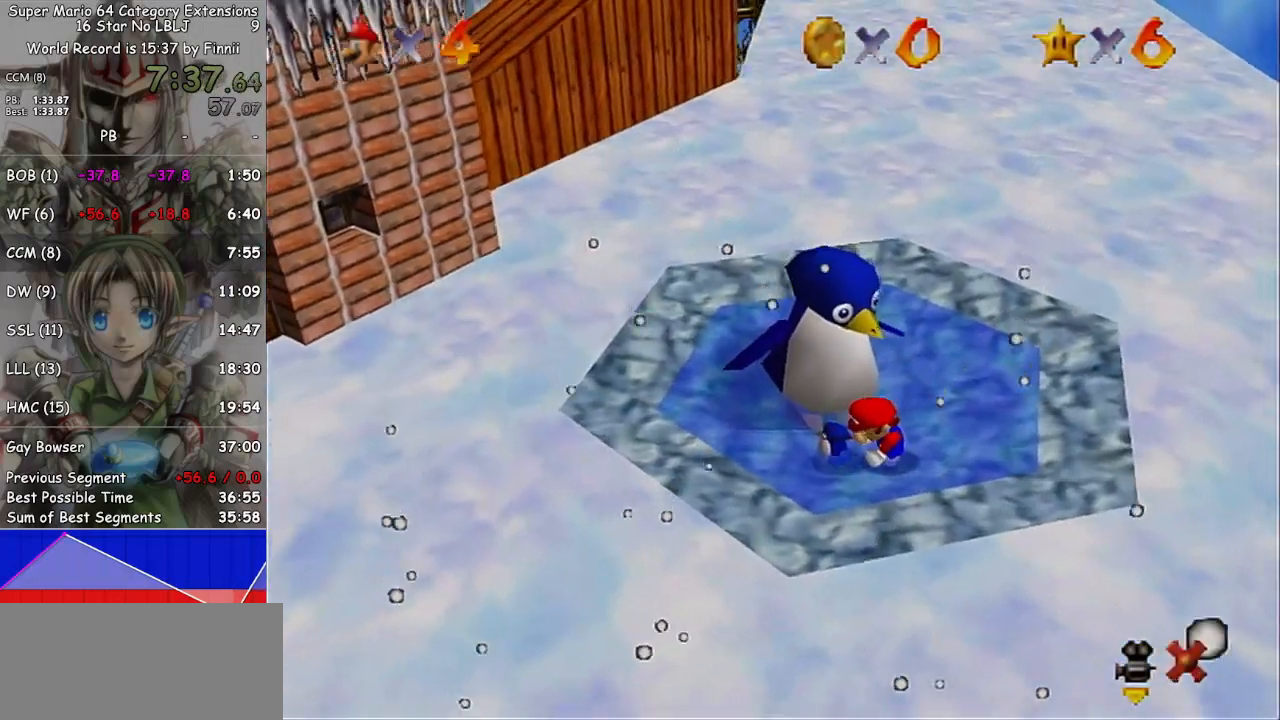
{"buttons": [], "left_stick": "center", "right_stick": "center", "events": []}
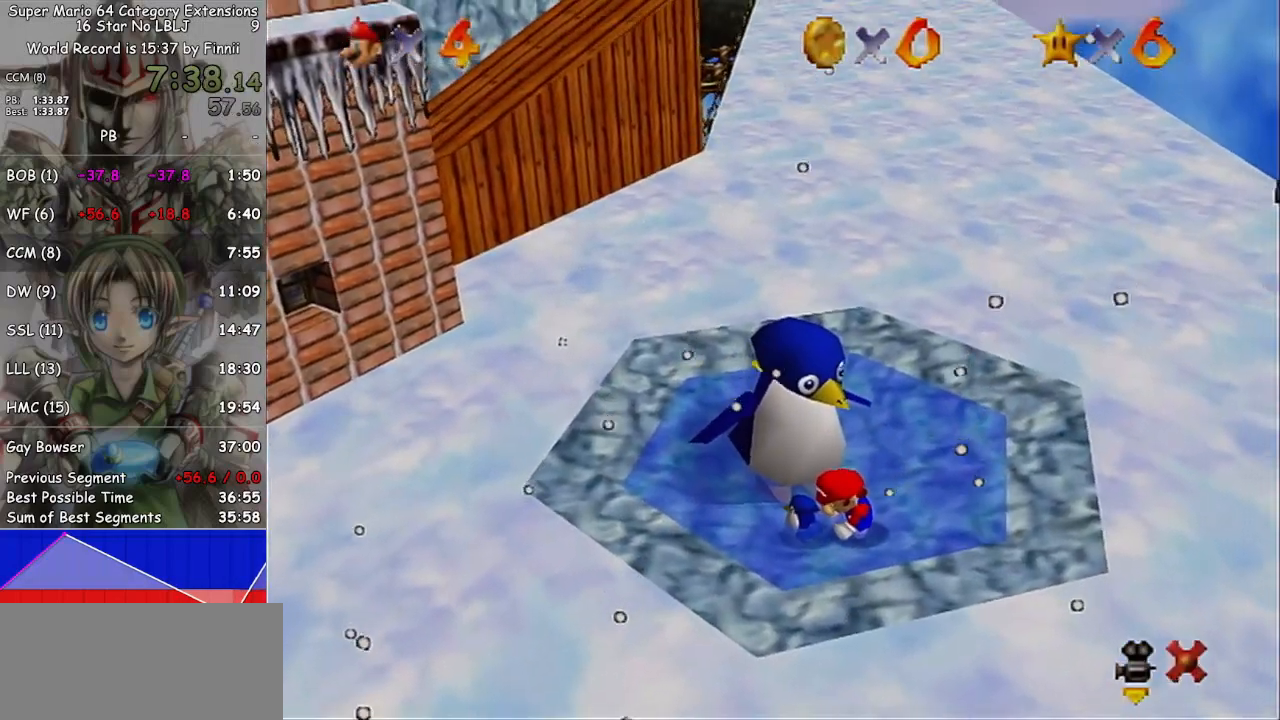
{"buttons": [], "left_stick": "center", "right_stick": "center", "events": []}
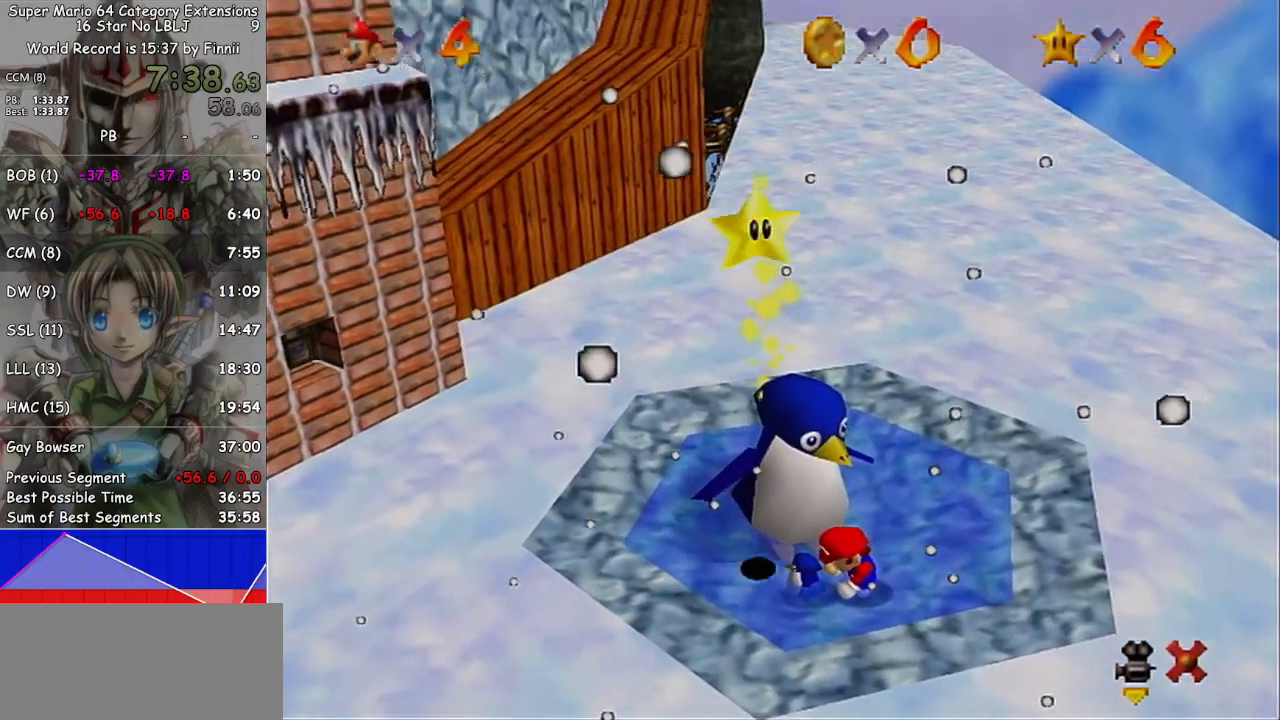
{"buttons": [], "left_stick": "center", "right_stick": "center", "events": []}
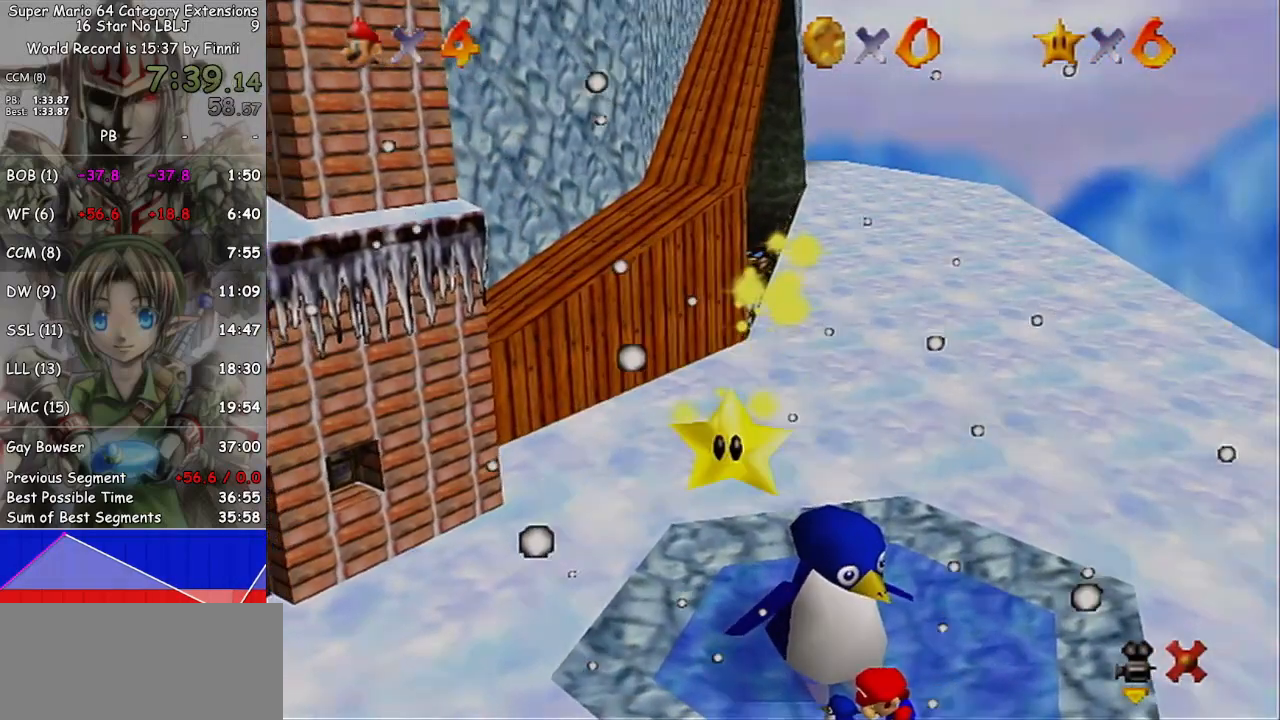
{"buttons": [], "left_stick": "down-left", "right_stick": "center", "events": [[200, "left_stick", "down"], [333, "left_stick", "down-left"]]}
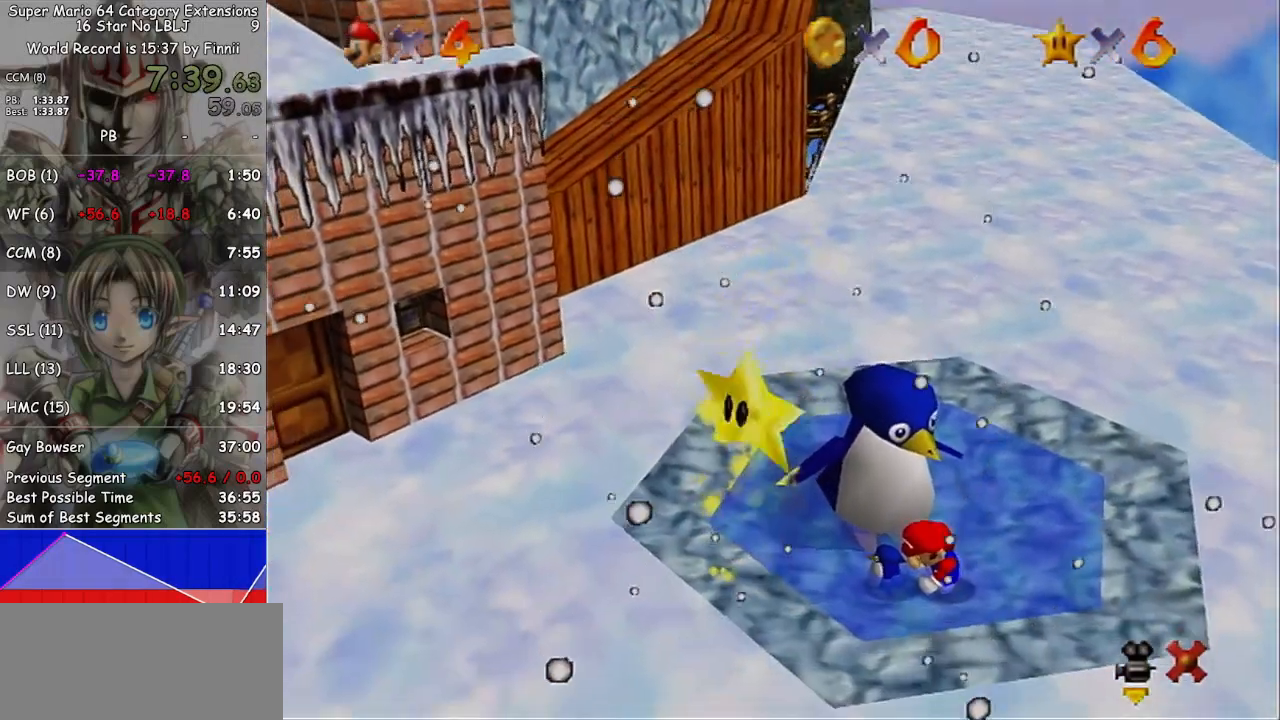
{"buttons": [], "left_stick": "down-left", "right_stick": "center", "events": [[100, "left_stick", "center"], [300, "left_stick", "down-left"]]}
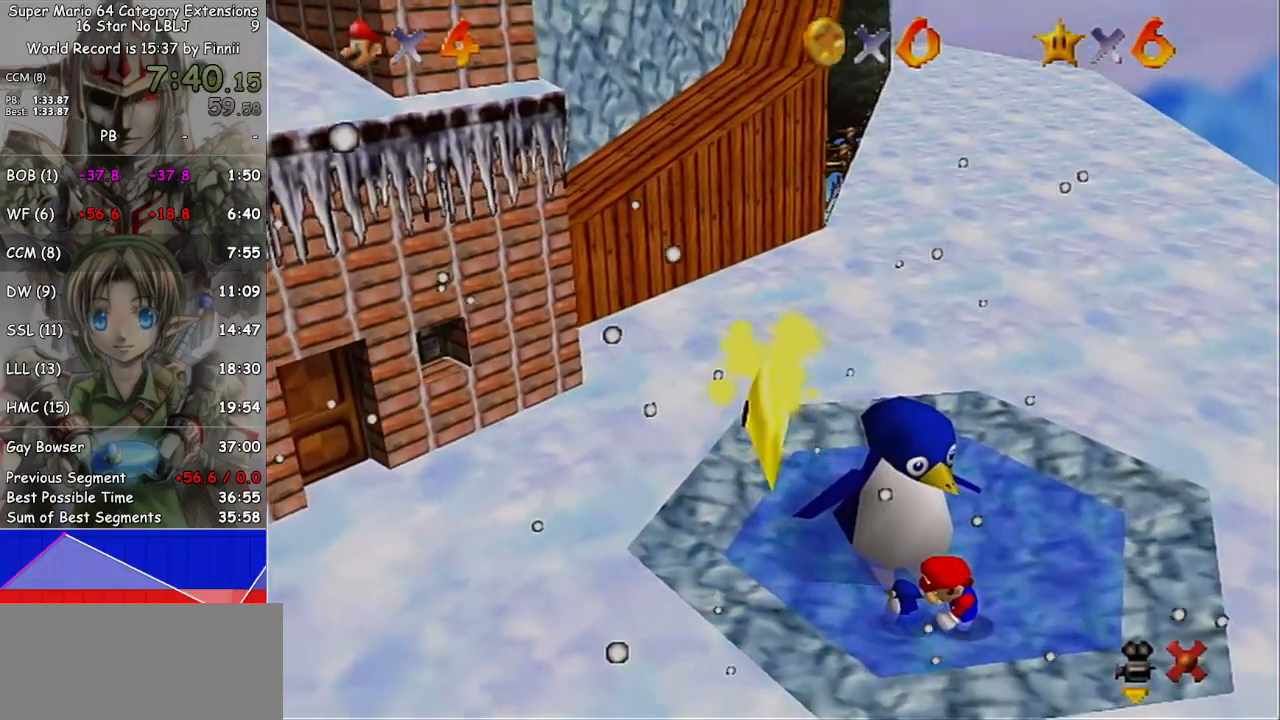
{"buttons": [], "left_stick": "down-left", "right_stick": "center", "events": []}
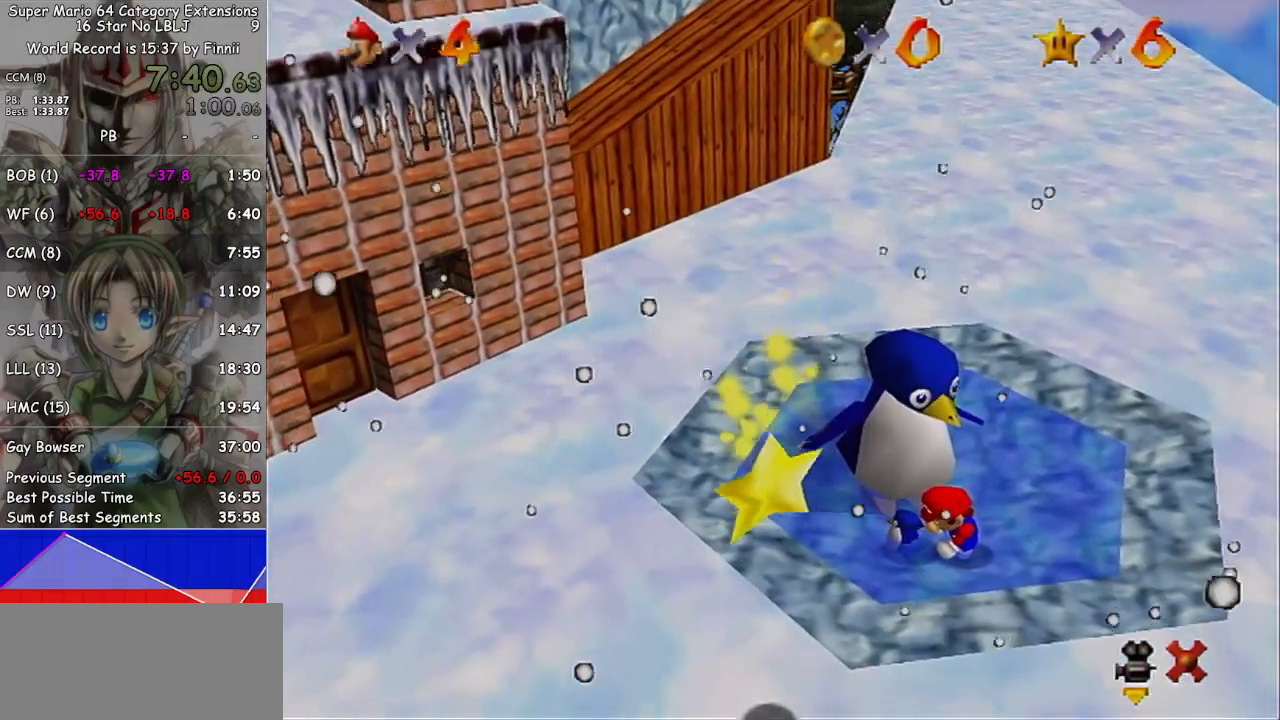
{"buttons": [], "left_stick": "down-left", "right_stick": "center", "events": [[33, "left_stick", "center"], [267, "left_stick", "down-left"]]}
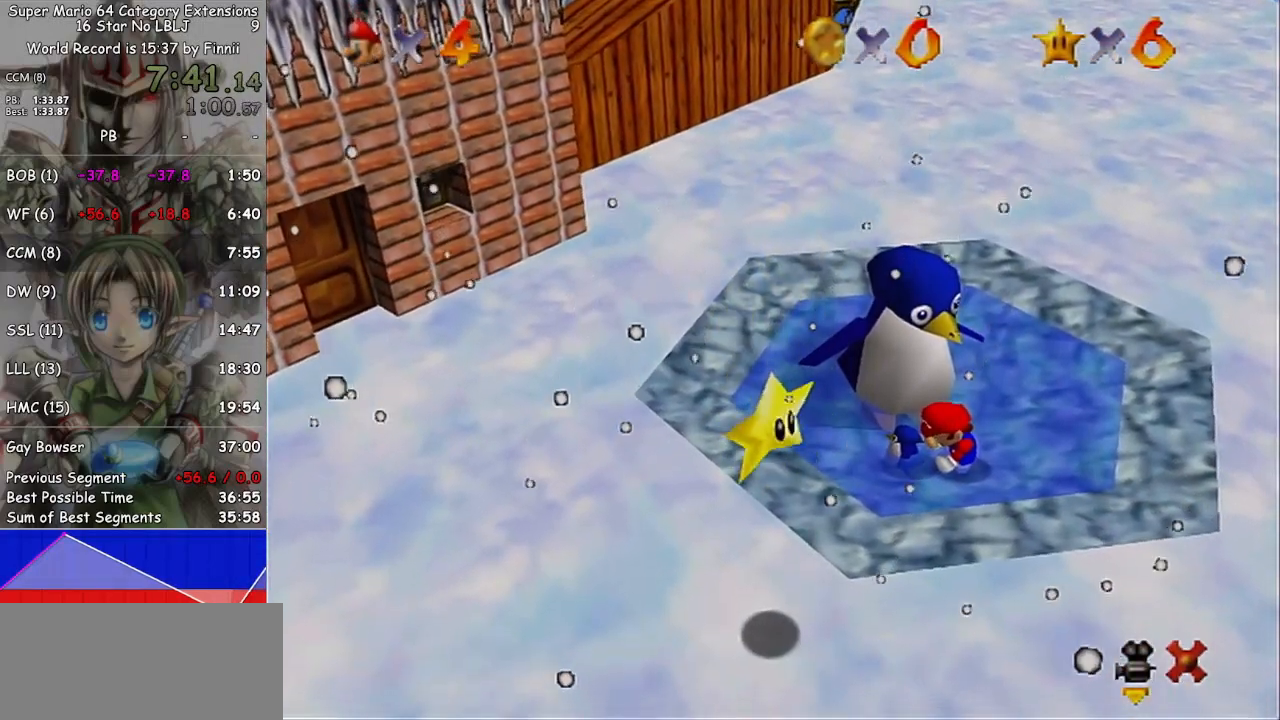
{"buttons": [], "left_stick": "down-left", "right_stick": "center", "events": [[133, "left_stick", "center"], [200, "left_stick", "down-left"]]}